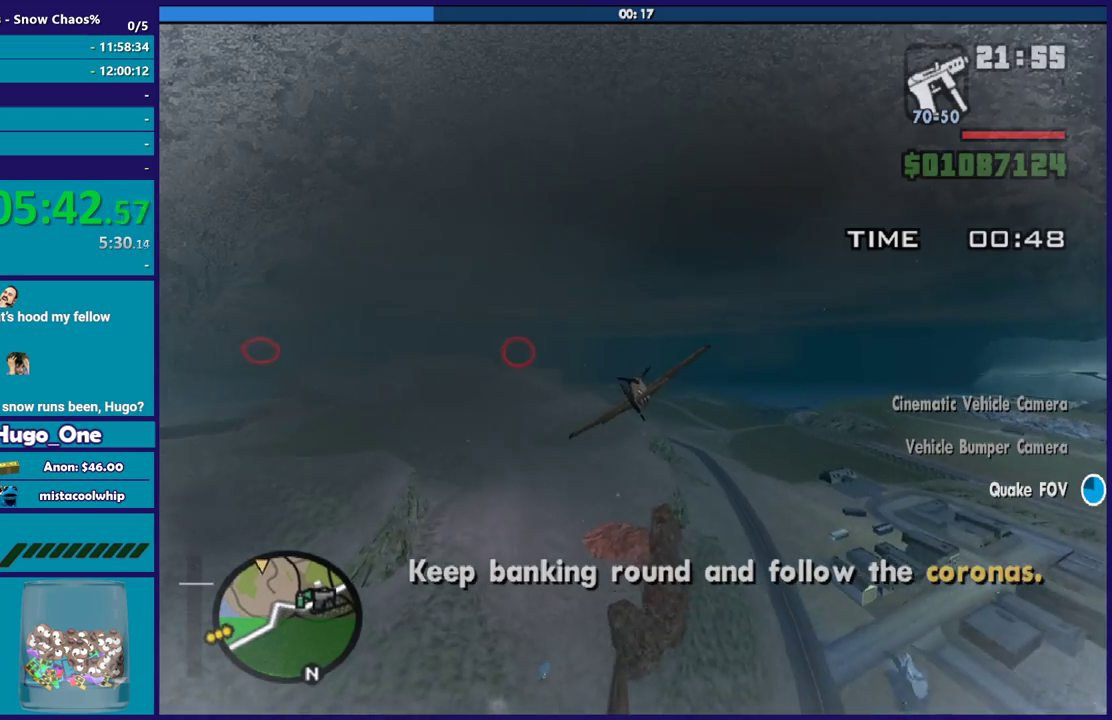
Gameplay with a controller (Xbox layout); each line is a JSON object with the inputs held at the frame after it. "events" lists button and stick changes between this image and that frame as [ms after this image, input, new state], when the widget could be followed in between. Not read: right_stick.
{"buttons": ["R2"], "left_stick": "center", "events": [[201, "R2", "up"], [368, "R2", "down"]]}
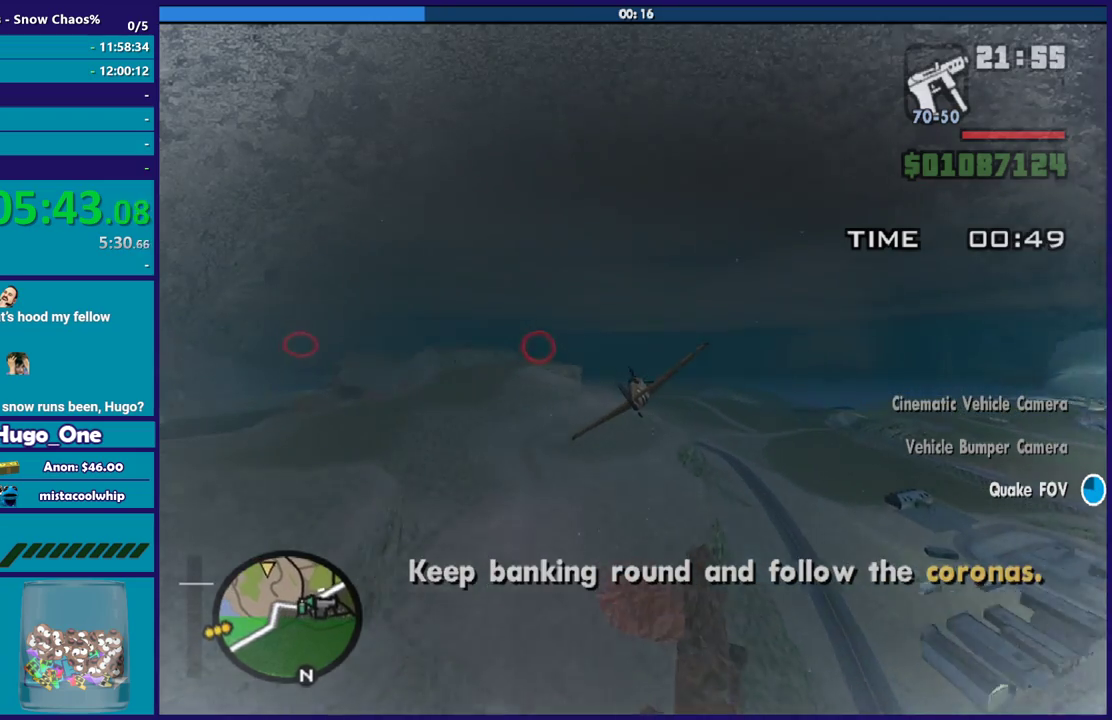
{"buttons": [], "left_stick": "center", "events": [[67, "left_stick", "right"], [234, "R2", "up"], [334, "left_stick", "center"]]}
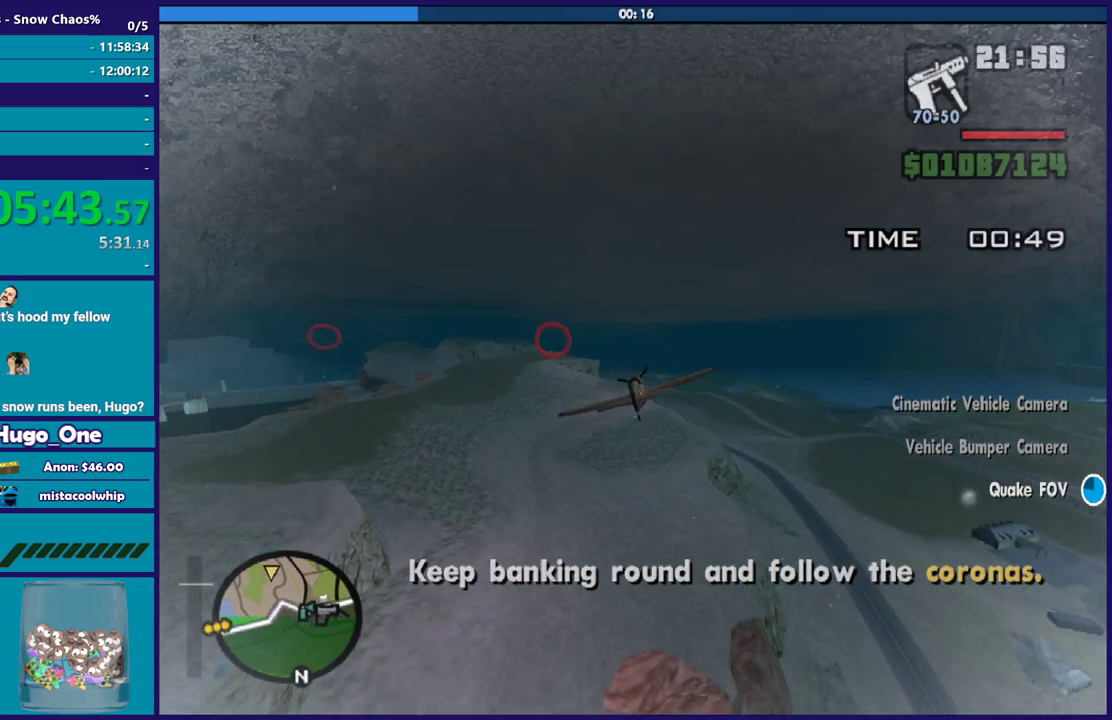
{"buttons": [], "left_stick": "left", "events": [[33, "R2", "down"], [66, "left_stick", "left"], [200, "R2", "up"], [233, "left_stick", "center"], [367, "left_stick", "left"]]}
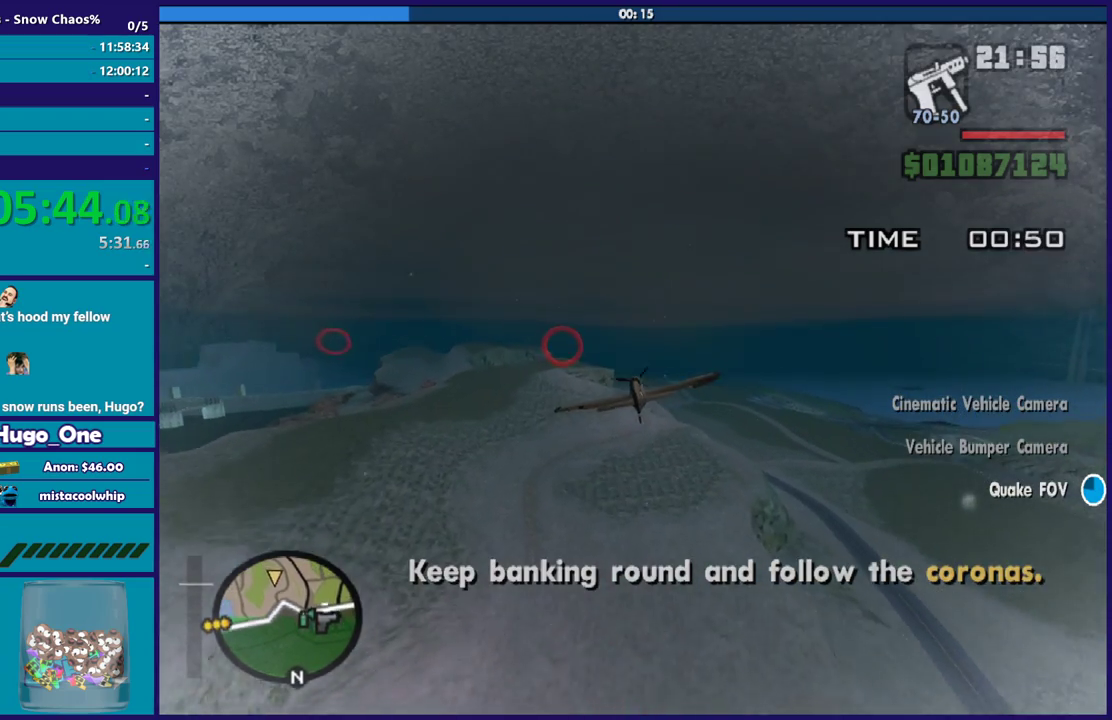
{"buttons": ["R2"], "left_stick": "center", "events": [[67, "L1", "down"], [167, "left_stick", "center"], [200, "L1", "up"], [234, "left_stick", "right"], [400, "R2", "down"], [400, "left_stick", "center"]]}
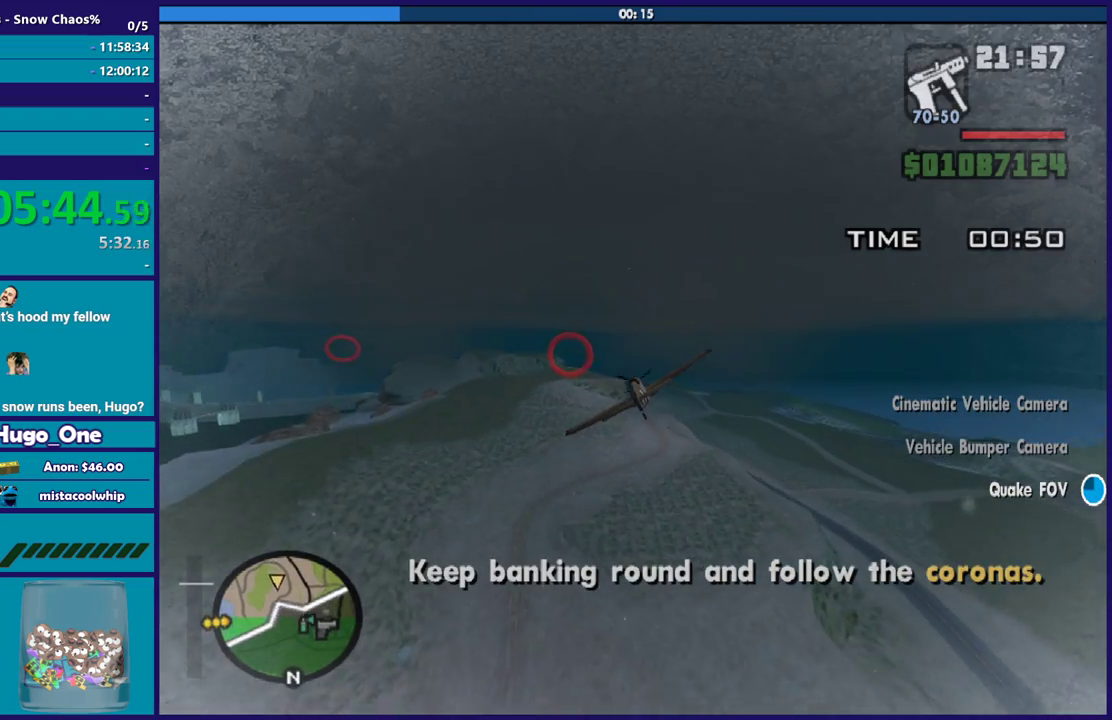
{"buttons": [], "left_stick": "up-left", "events": [[67, "R2", "up"], [101, "left_stick", "right"], [267, "R2", "down"], [301, "left_stick", "center"], [468, "R2", "up"], [468, "left_stick", "up-left"]]}
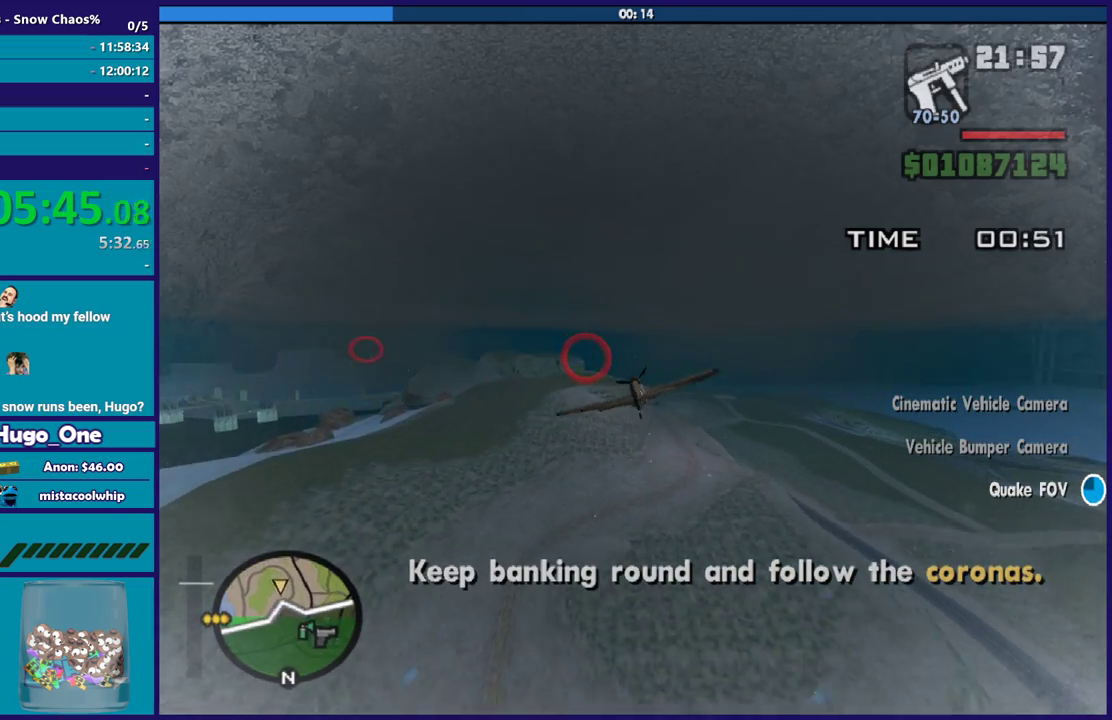
{"buttons": [], "left_stick": "left", "events": [[167, "left_stick", "center"], [267, "R2", "down"], [334, "left_stick", "up-left"], [434, "left_stick", "left"], [467, "R2", "up"]]}
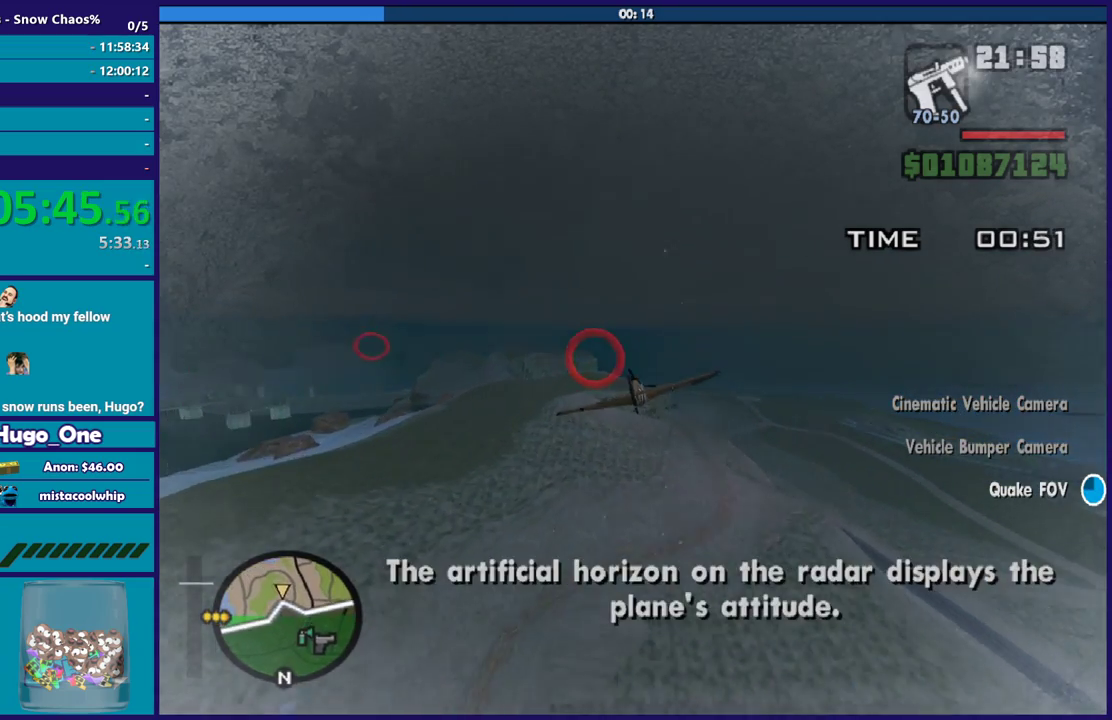
{"buttons": [], "left_stick": "center", "events": [[33, "left_stick", "center"], [200, "left_stick", "down-right"], [233, "R2", "down"], [367, "R2", "up"], [367, "left_stick", "center"]]}
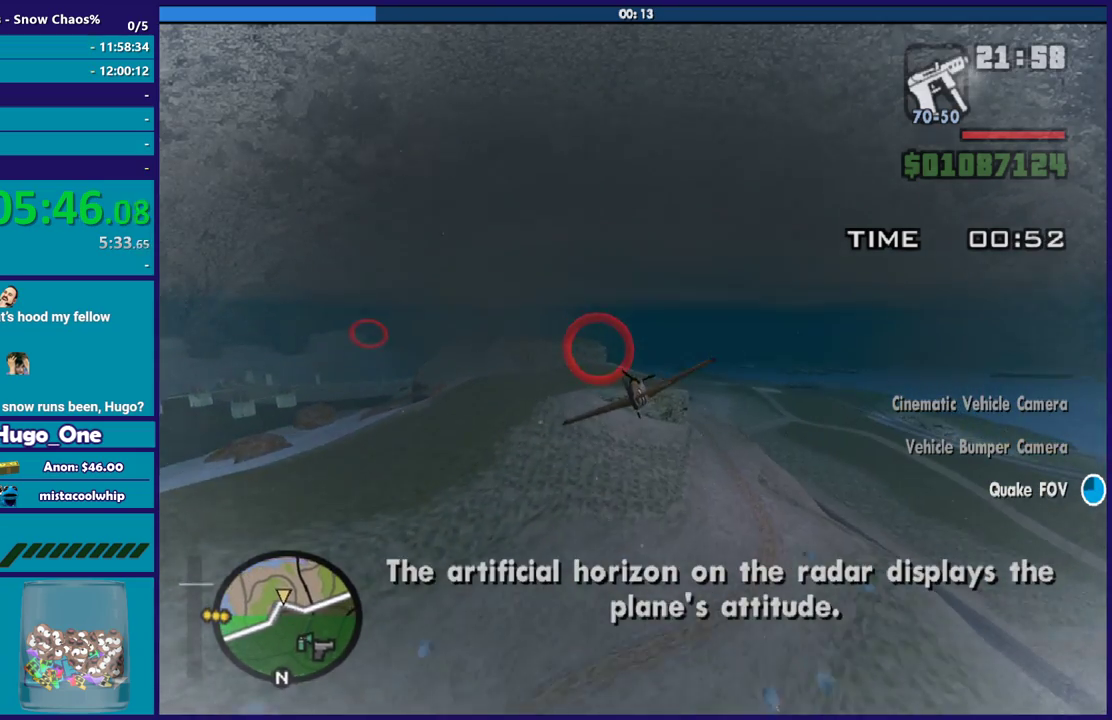
{"buttons": [], "left_stick": "up", "events": [[234, "R2", "down"], [234, "left_stick", "right"], [367, "R2", "up"], [367, "left_stick", "center"], [467, "left_stick", "up"]]}
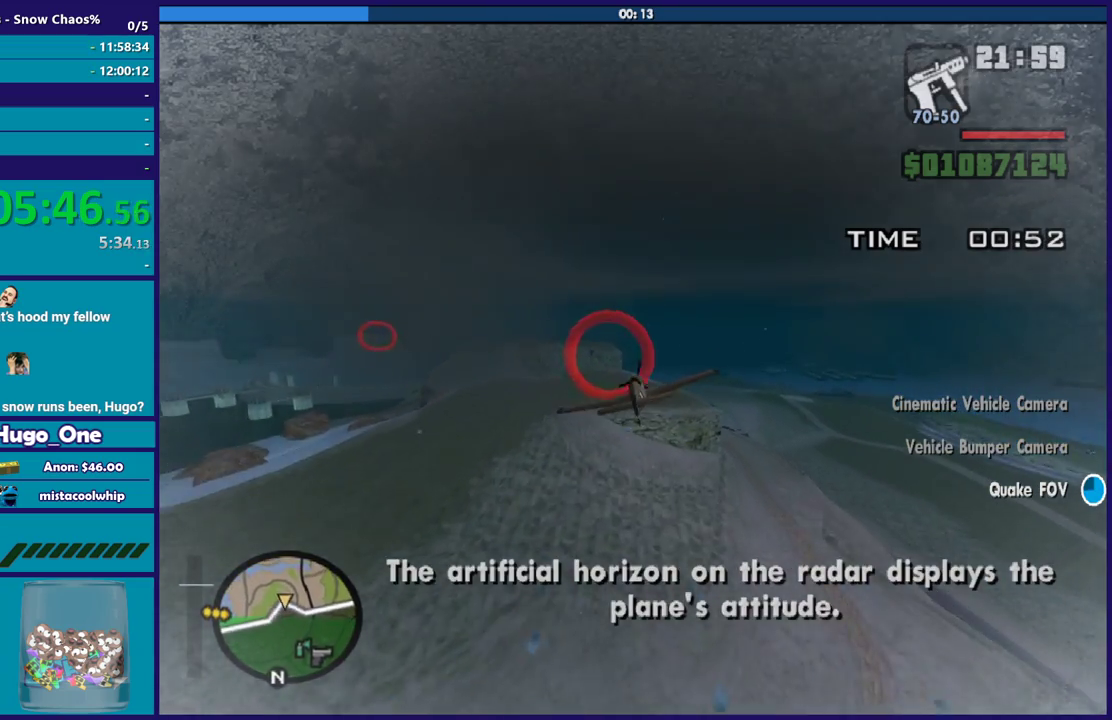
{"buttons": [], "left_stick": "center", "events": [[34, "left_stick", "up-left"], [167, "left_stick", "down-left"], [368, "left_stick", "center"]]}
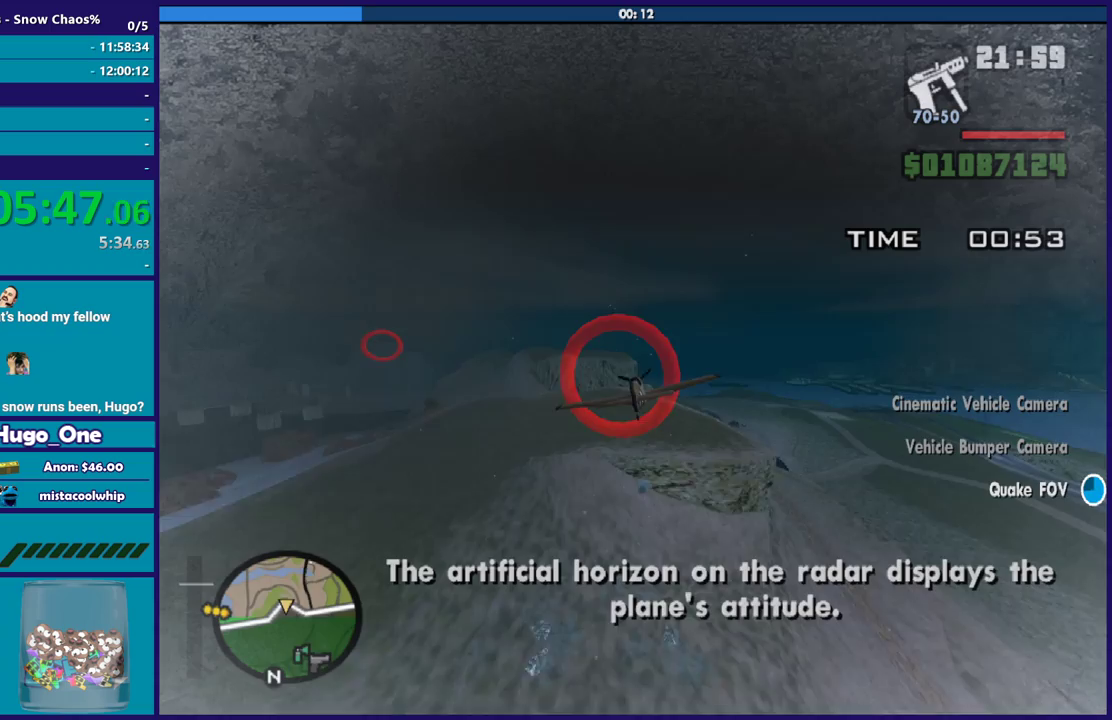
{"buttons": ["L1"], "left_stick": "up", "events": [[33, "left_stick", "right"], [67, "L1", "down"], [100, "left_stick", "center"], [200, "L1", "up"], [300, "left_stick", "left"], [334, "L1", "down"], [367, "left_stick", "up-left"], [434, "left_stick", "center"], [501, "left_stick", "up"]]}
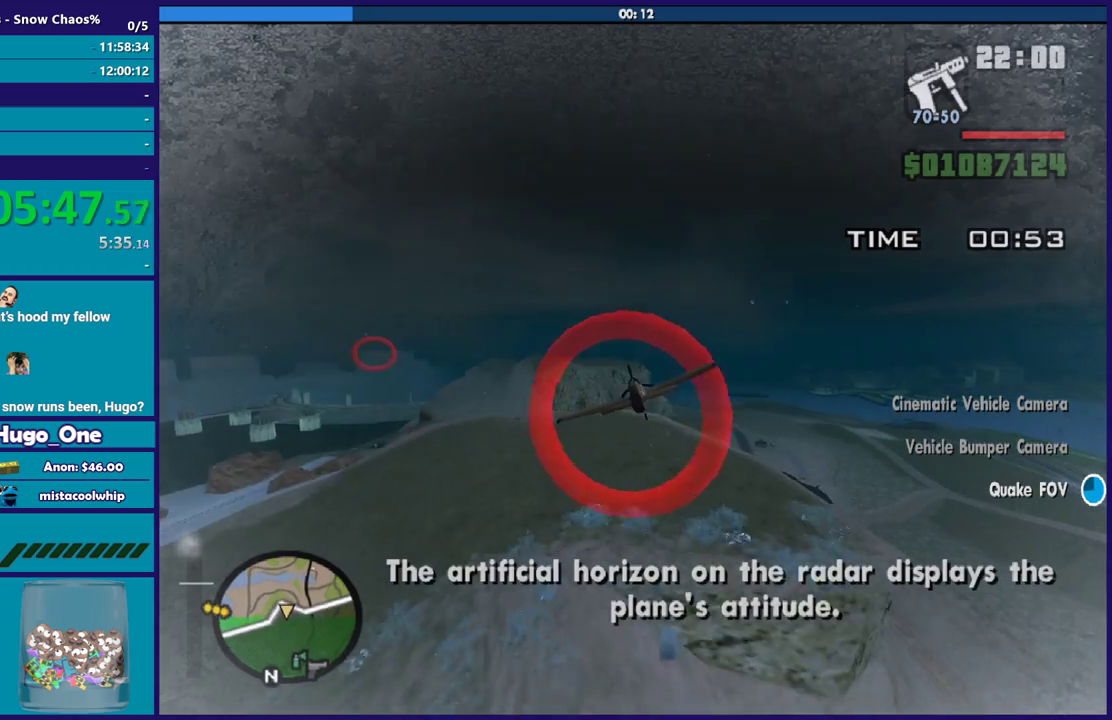
{"buttons": ["L1"], "left_stick": "down", "events": [[200, "left_stick", "center"], [266, "left_stick", "down"]]}
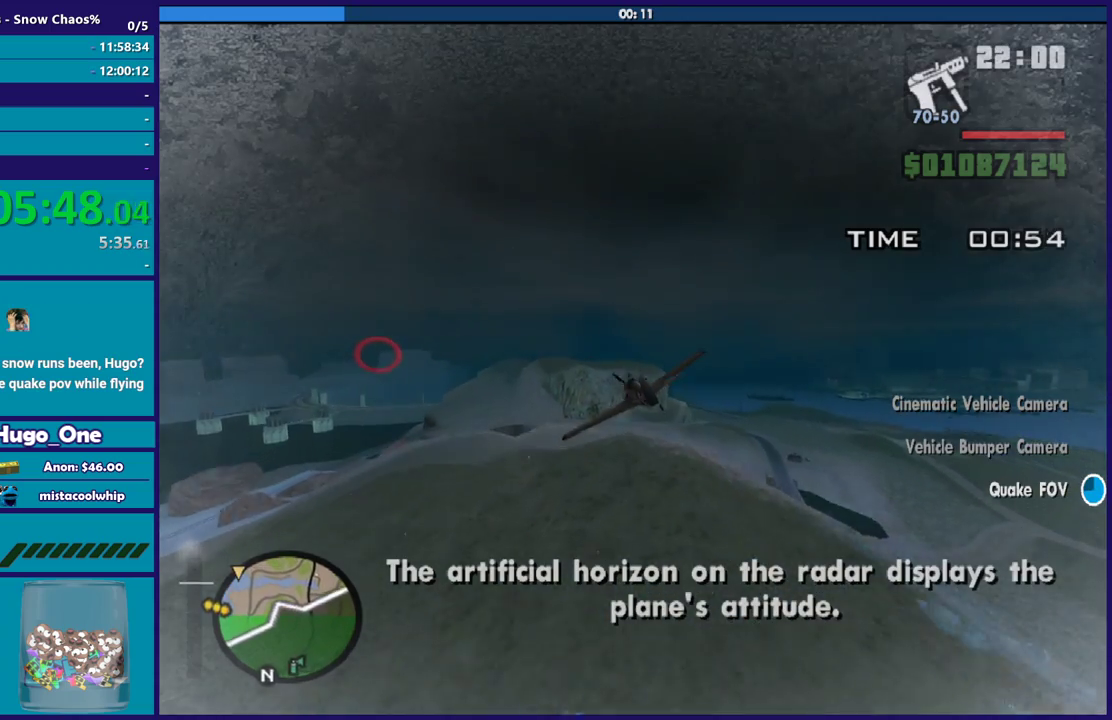
{"buttons": [], "left_stick": "center", "events": [[33, "left_stick", "down-left"], [200, "left_stick", "center"], [267, "L1", "up"]]}
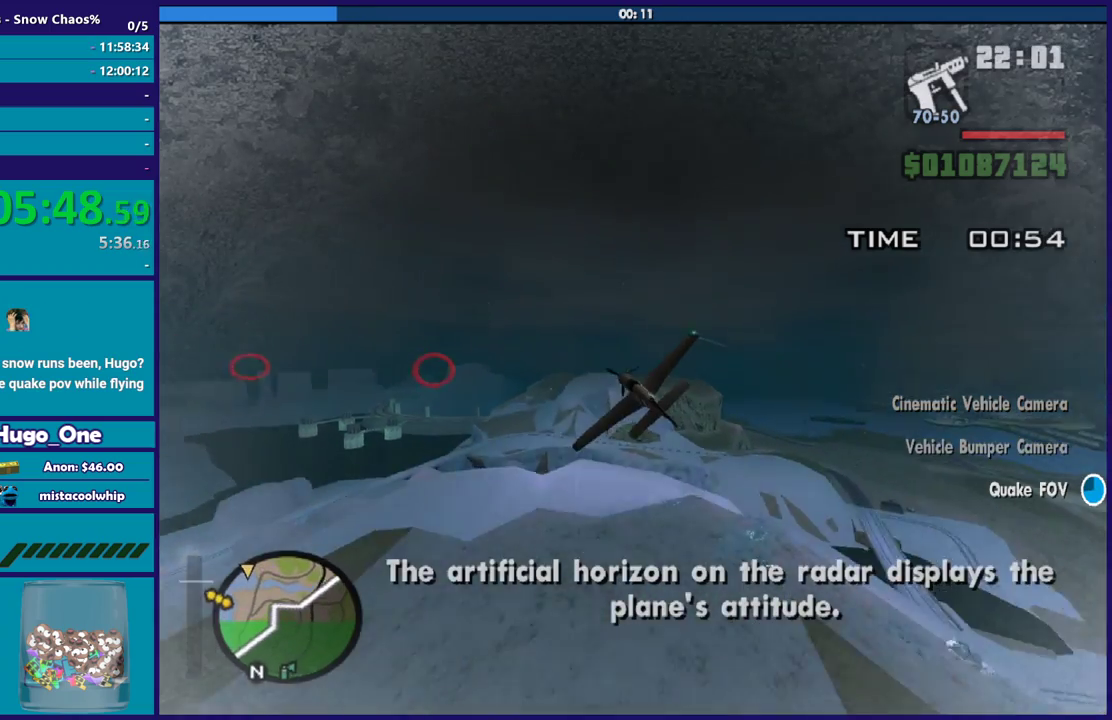
{"buttons": ["L1"], "left_stick": "up", "events": [[134, "L1", "down"], [134, "left_stick", "left"], [267, "left_stick", "center"], [468, "left_stick", "up"]]}
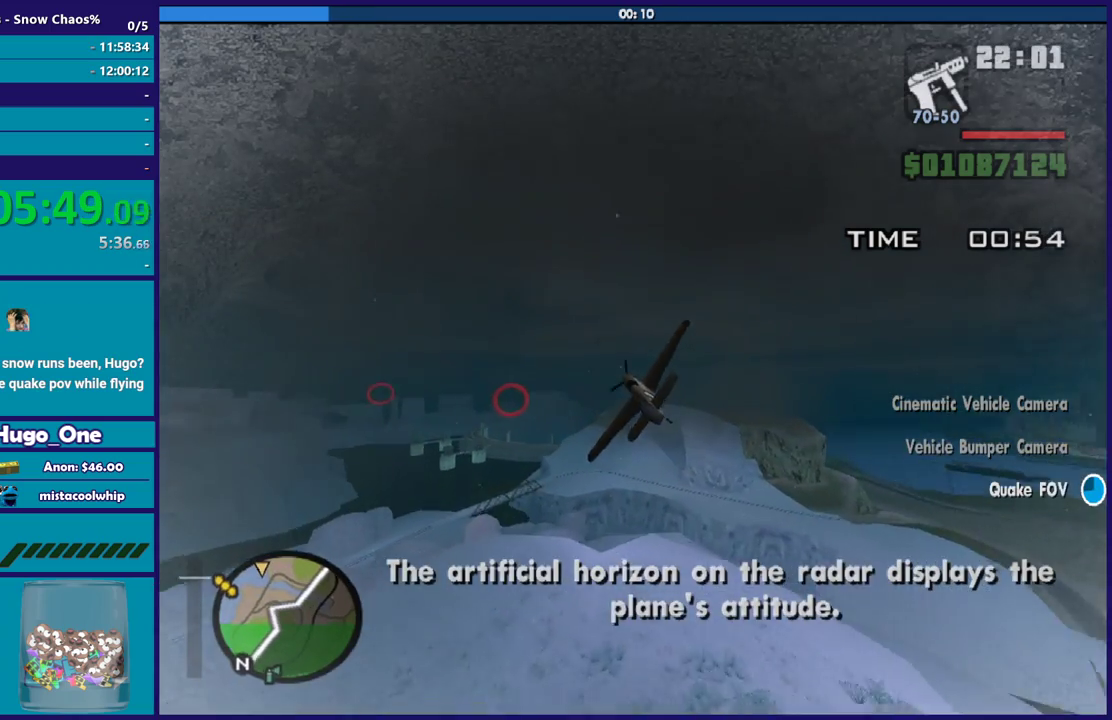
{"buttons": ["R2"], "left_stick": "right", "events": [[234, "L1", "up"], [234, "left_stick", "up-right"], [334, "left_stick", "right"], [400, "R2", "down"], [434, "left_stick", "center"], [501, "left_stick", "right"]]}
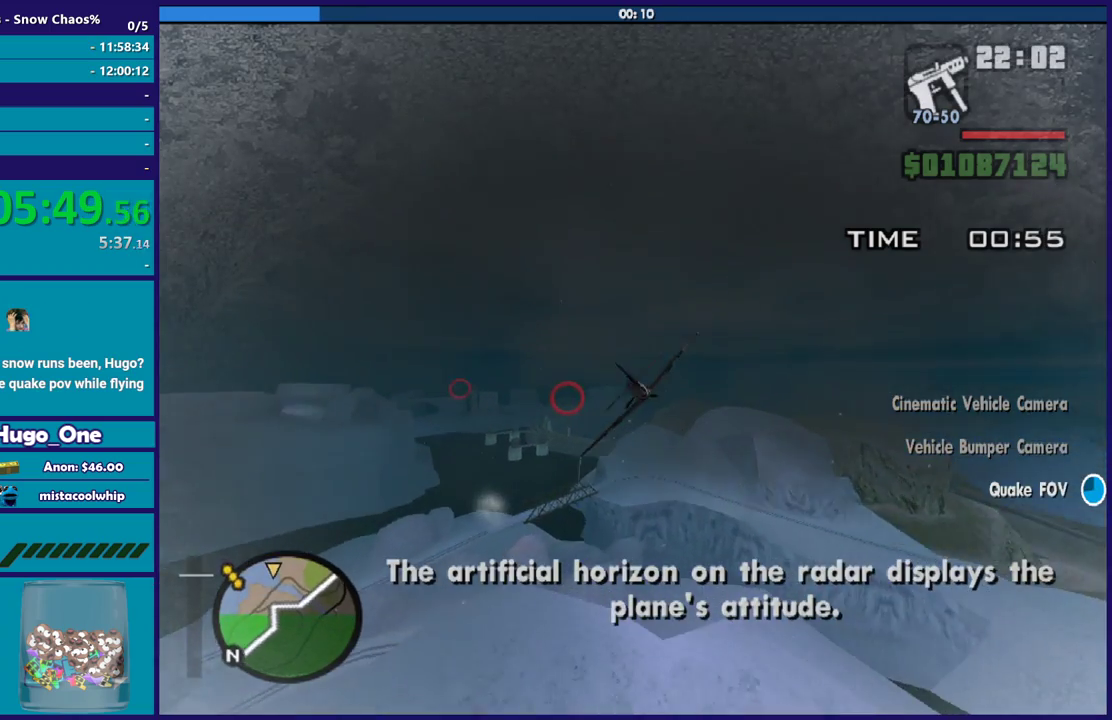
{"buttons": ["R2"], "left_stick": "down", "events": [[166, "R2", "up"], [166, "left_stick", "center"], [266, "left_stick", "left"], [333, "R2", "down"], [333, "left_stick", "down-left"], [400, "left_stick", "down"]]}
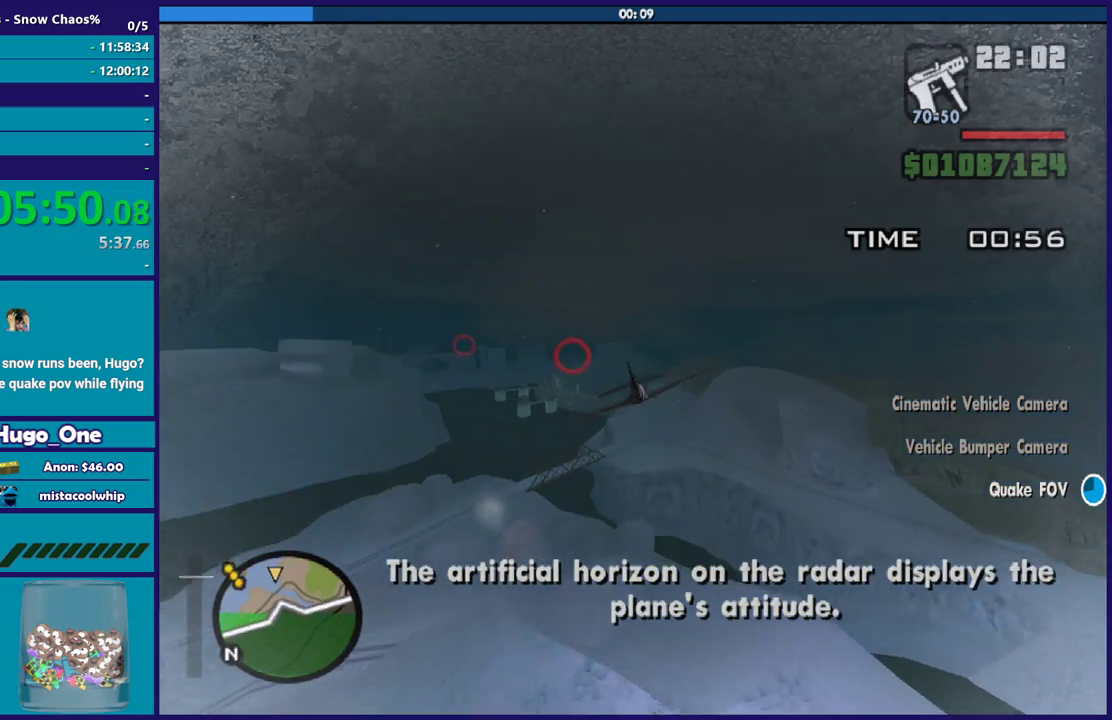
{"buttons": ["R2"], "left_stick": "right", "events": [[33, "left_stick", "right"], [133, "left_stick", "center"], [367, "R2", "up"], [434, "R2", "down"], [434, "left_stick", "right"]]}
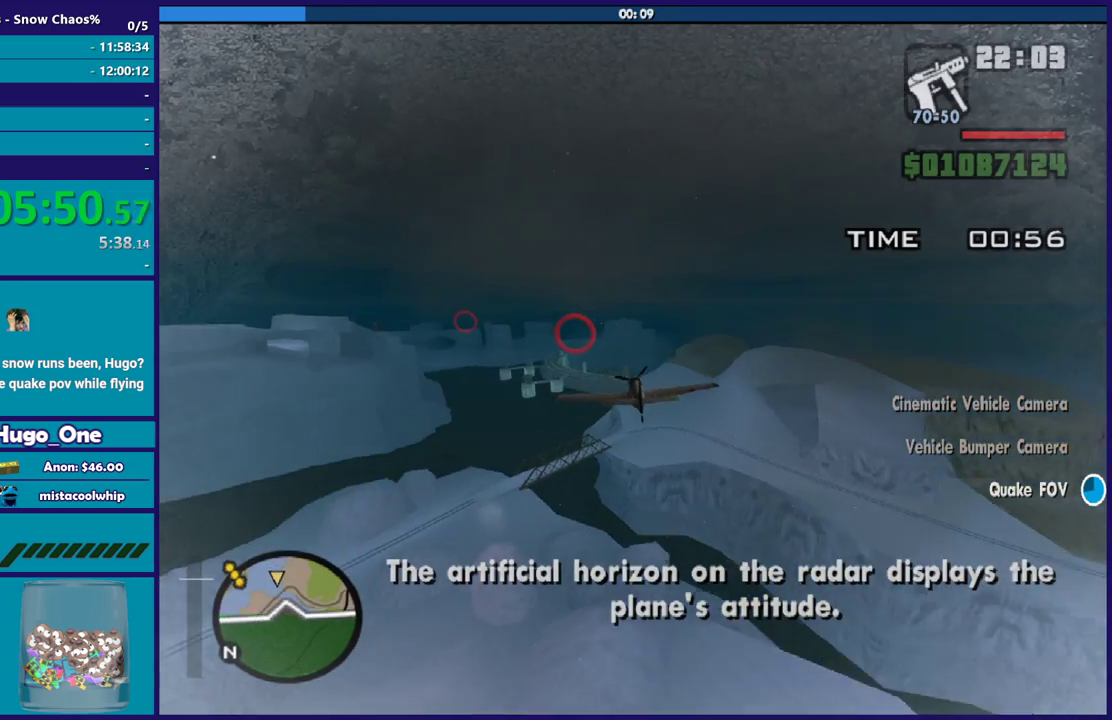
{"buttons": [], "left_stick": "left", "events": [[67, "left_stick", "up-left"], [134, "R2", "up"], [234, "R2", "down"], [234, "left_stick", "center"], [368, "left_stick", "left"], [401, "R2", "up"]]}
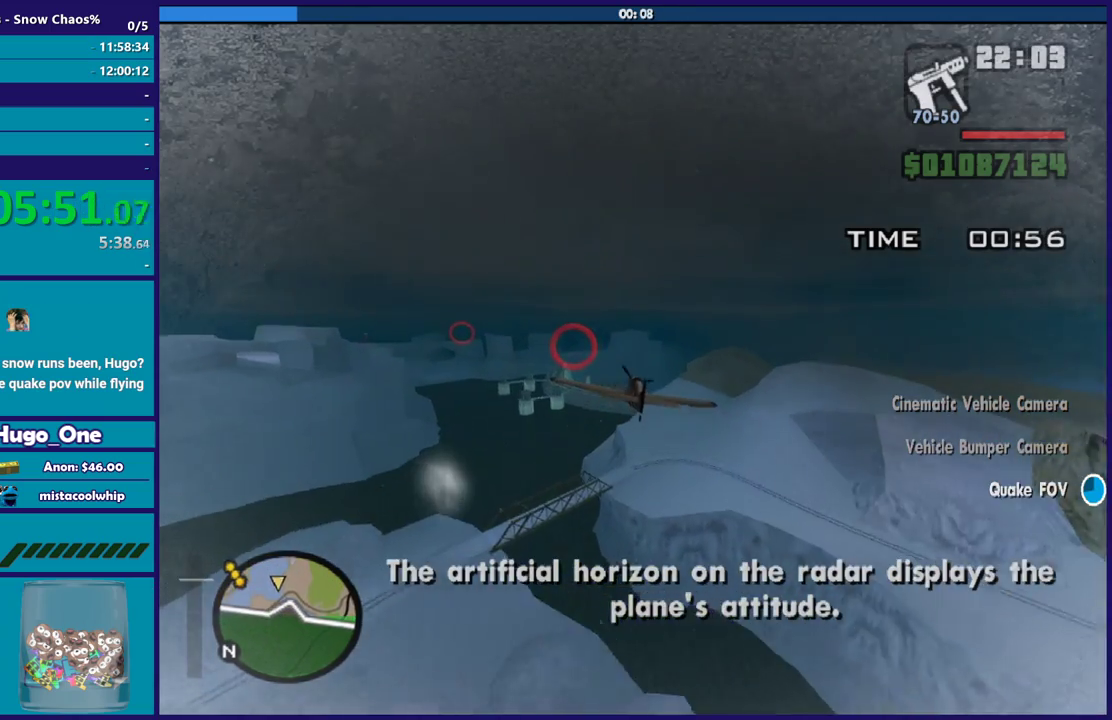
{"buttons": [], "left_stick": "left", "events": [[33, "left_stick", "center"], [133, "R2", "down"], [133, "left_stick", "up-left"], [267, "R2", "up"], [334, "left_stick", "left"]]}
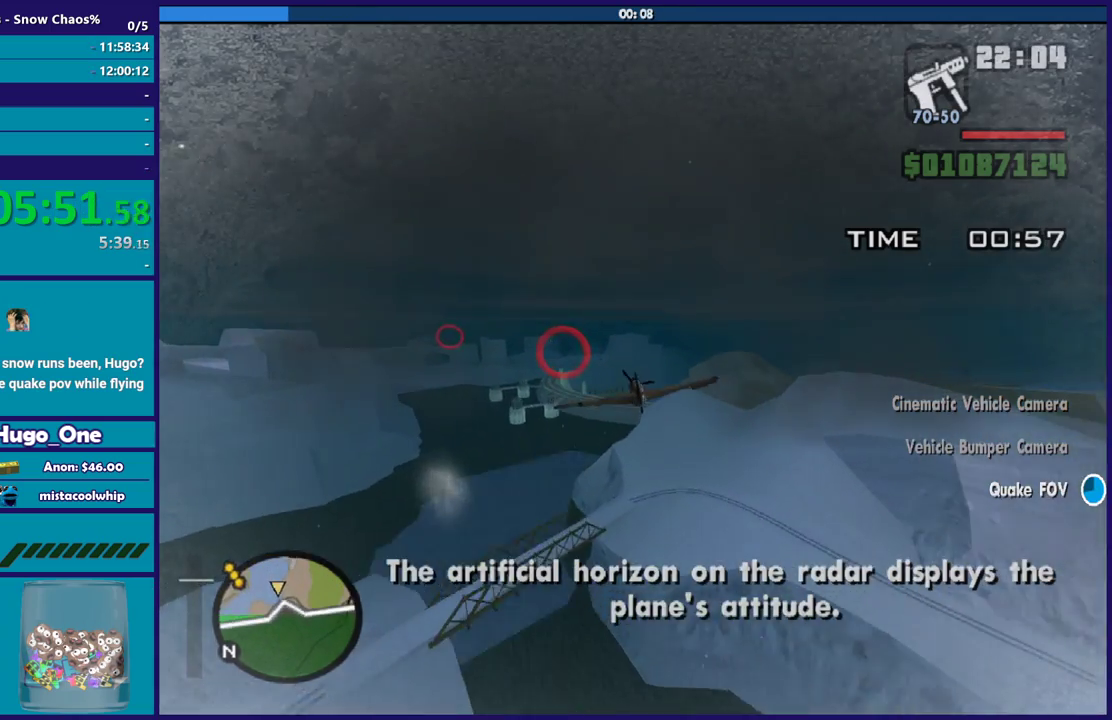
{"buttons": ["R2"], "left_stick": "center", "events": [[66, "left_stick", "center"], [367, "R2", "down"]]}
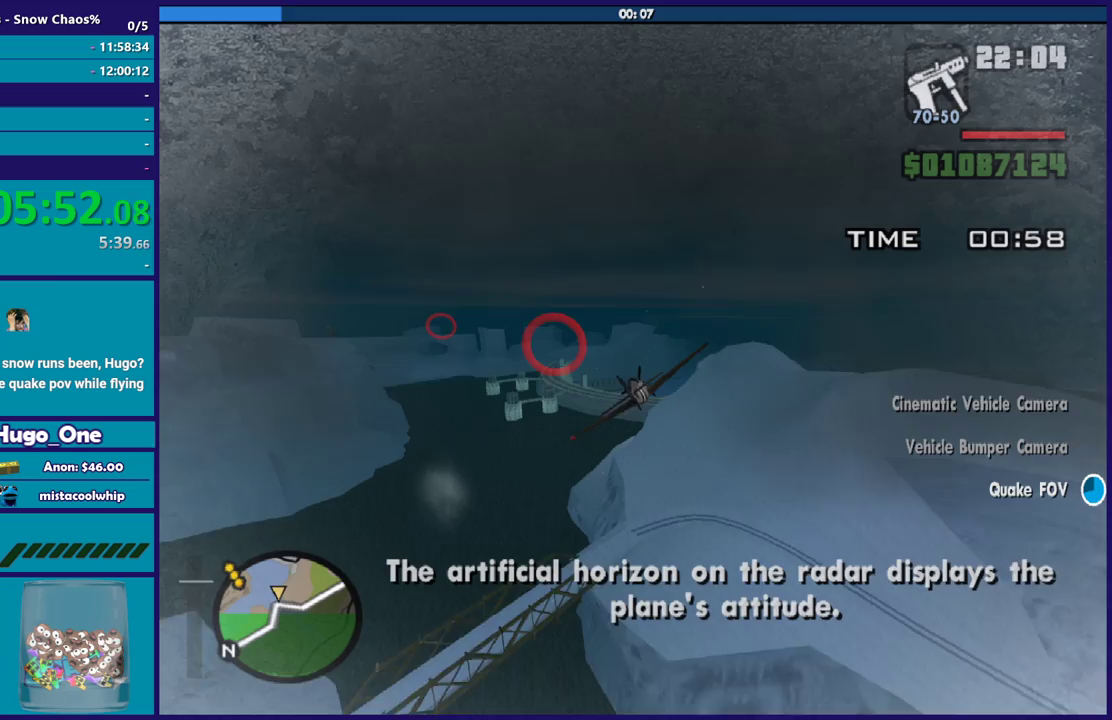
{"buttons": ["R2"], "left_stick": "center", "events": [[67, "R2", "up"], [133, "left_stick", "down-right"], [200, "R2", "down"], [367, "left_stick", "right"], [500, "left_stick", "center"]]}
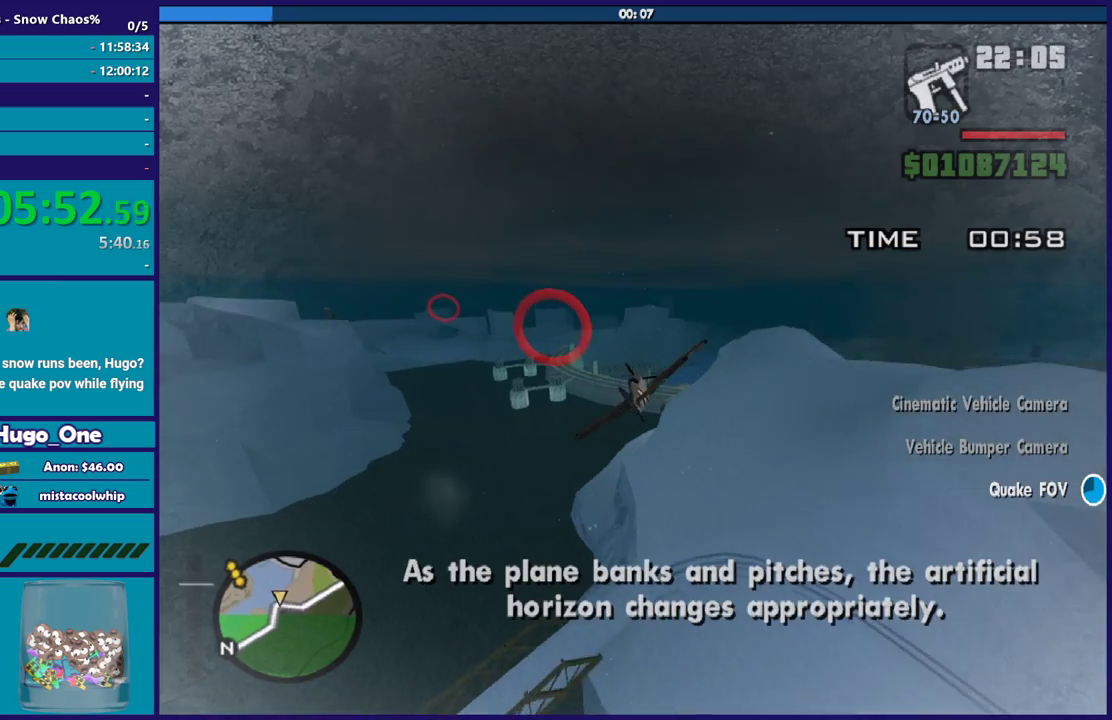
{"buttons": ["L1", "R2"], "left_stick": "left", "events": [[234, "left_stick", "left"], [267, "R2", "up"], [368, "R2", "down"], [434, "L1", "down"]]}
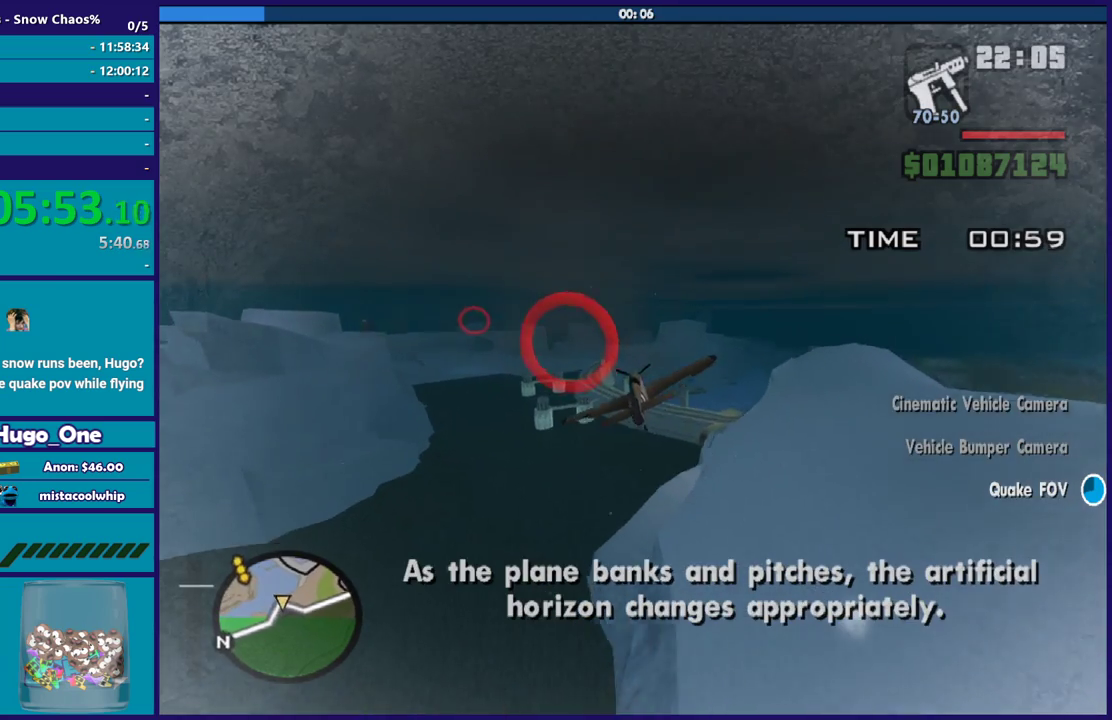
{"buttons": ["R2"], "left_stick": "up-left", "events": [[67, "L1", "up"], [67, "left_stick", "down-right"], [234, "left_stick", "center"], [501, "left_stick", "up-left"]]}
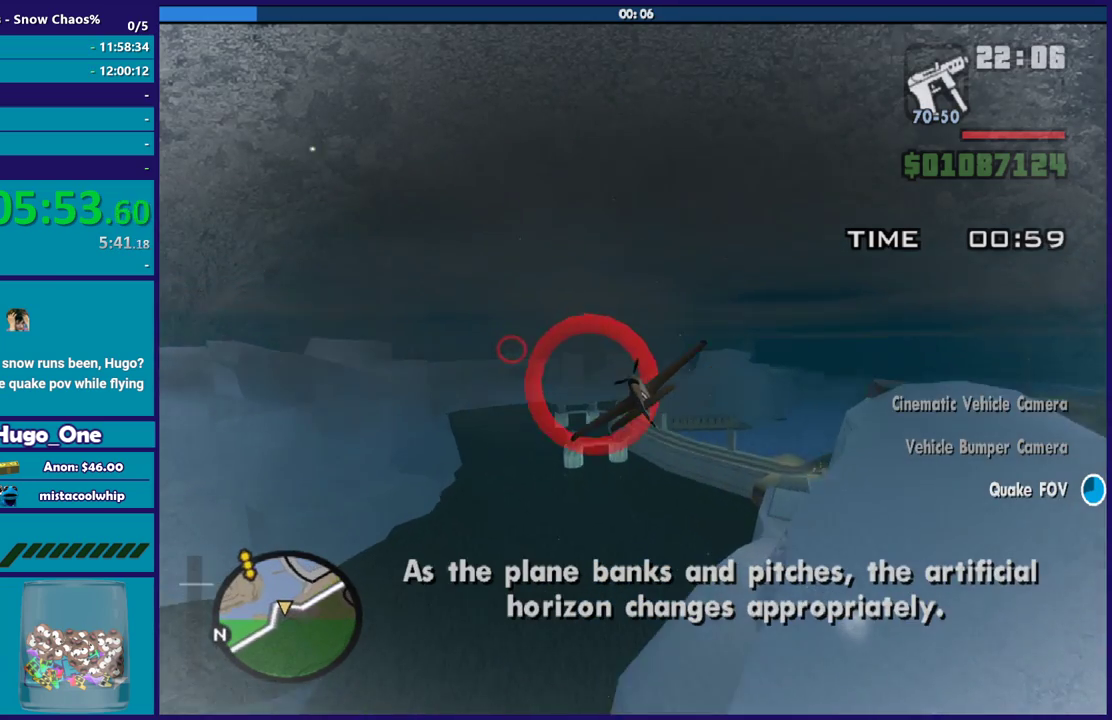
{"buttons": ["R2"], "left_stick": "up-right", "events": [[166, "left_stick", "right"], [333, "left_stick", "up"], [467, "left_stick", "up-right"]]}
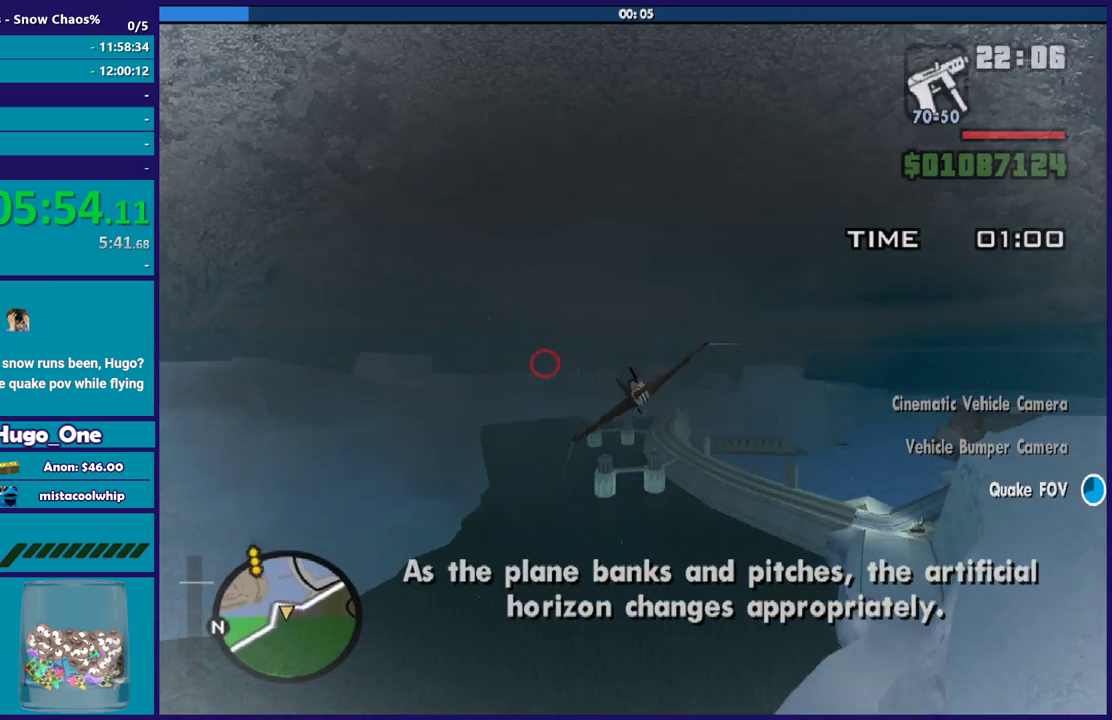
{"buttons": ["R2"], "left_stick": "down-left", "events": [[67, "left_stick", "center"], [234, "left_stick", "down-right"], [367, "left_stick", "left"], [500, "left_stick", "down-left"]]}
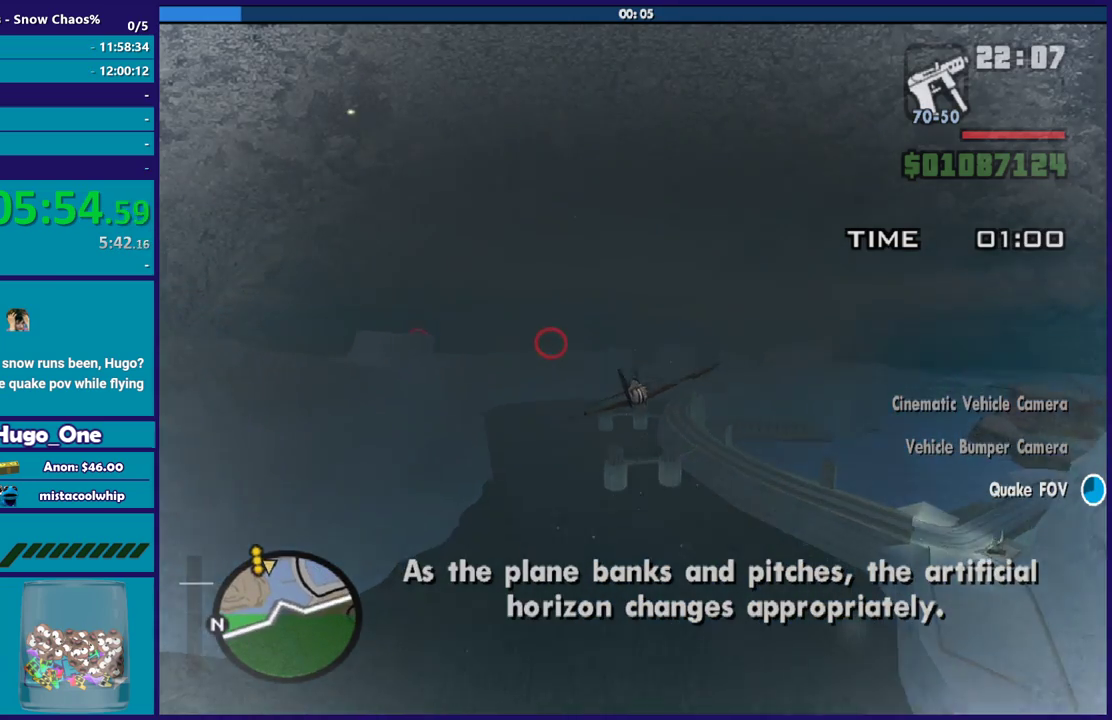
{"buttons": ["R2"], "left_stick": "center", "events": [[34, "R2", "up"], [101, "R2", "down"], [101, "left_stick", "center"]]}
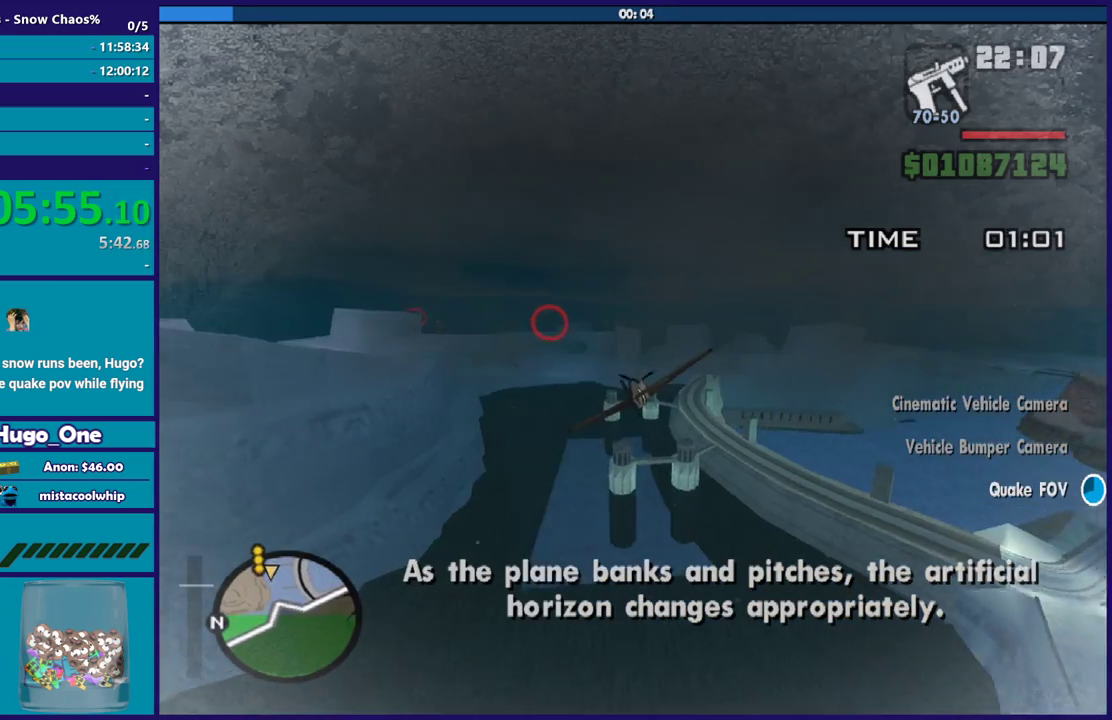
{"buttons": ["R2"], "left_stick": "center", "events": [[100, "R2", "up"], [167, "R2", "down"]]}
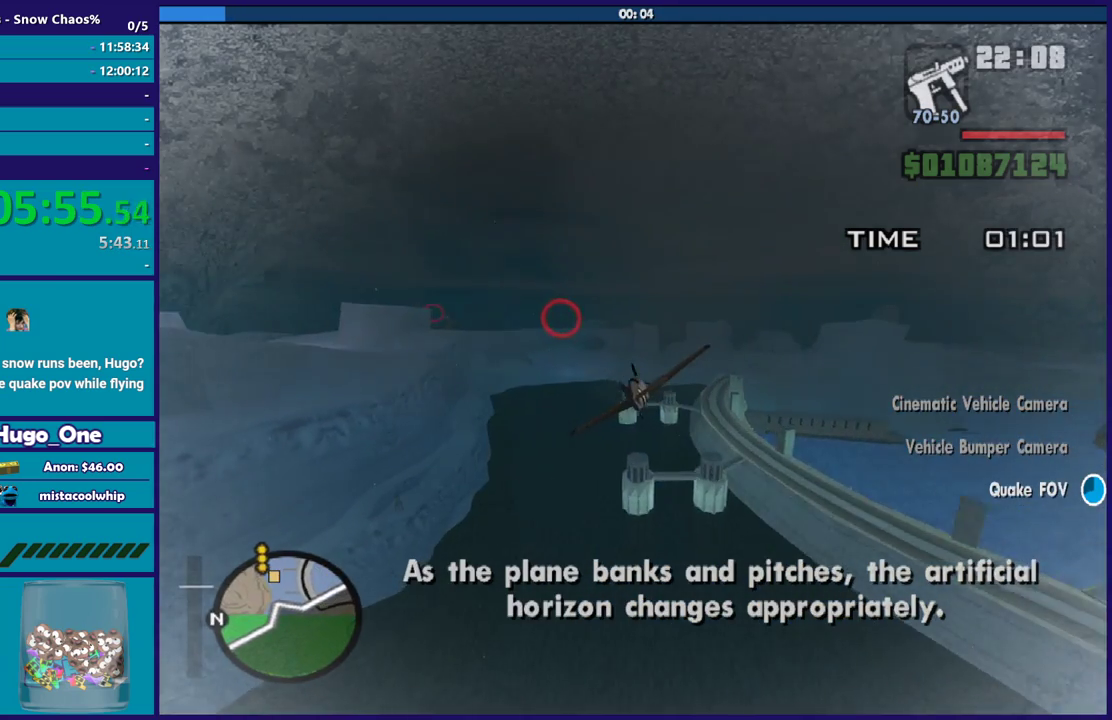
{"buttons": ["R2"], "left_stick": "center", "events": [[267, "left_stick", "right"], [367, "R2", "up"], [401, "left_stick", "center"], [434, "R2", "down"]]}
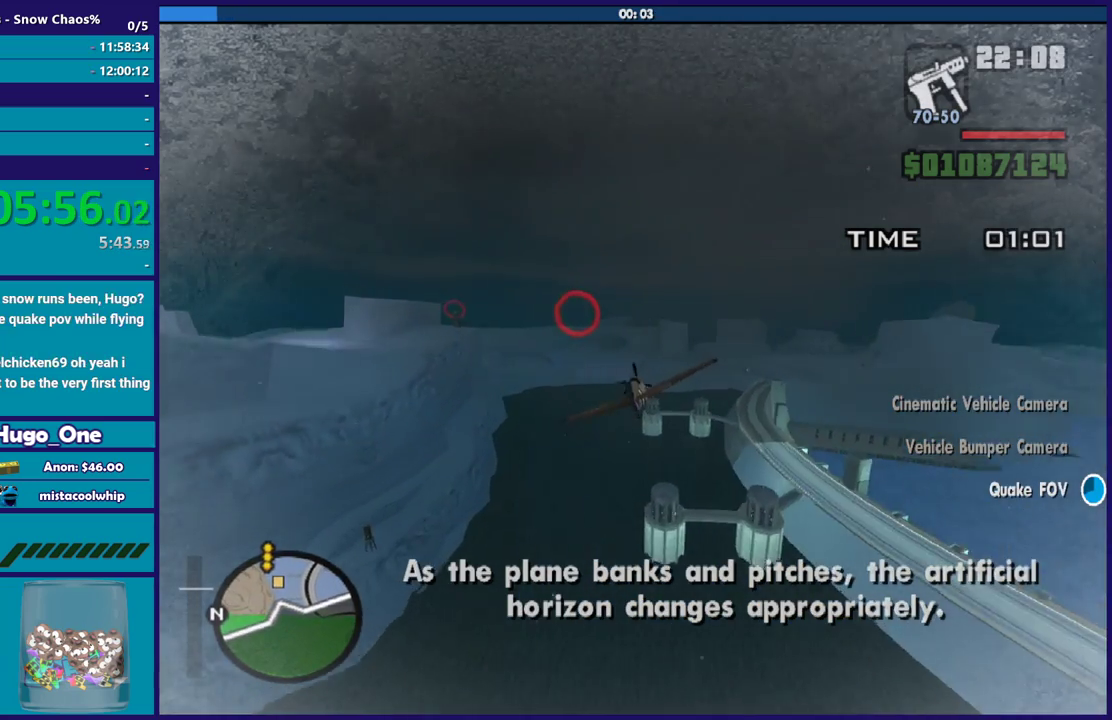
{"buttons": ["R2"], "left_stick": "center", "events": [[66, "left_stick", "down-left"], [233, "left_stick", "center"]]}
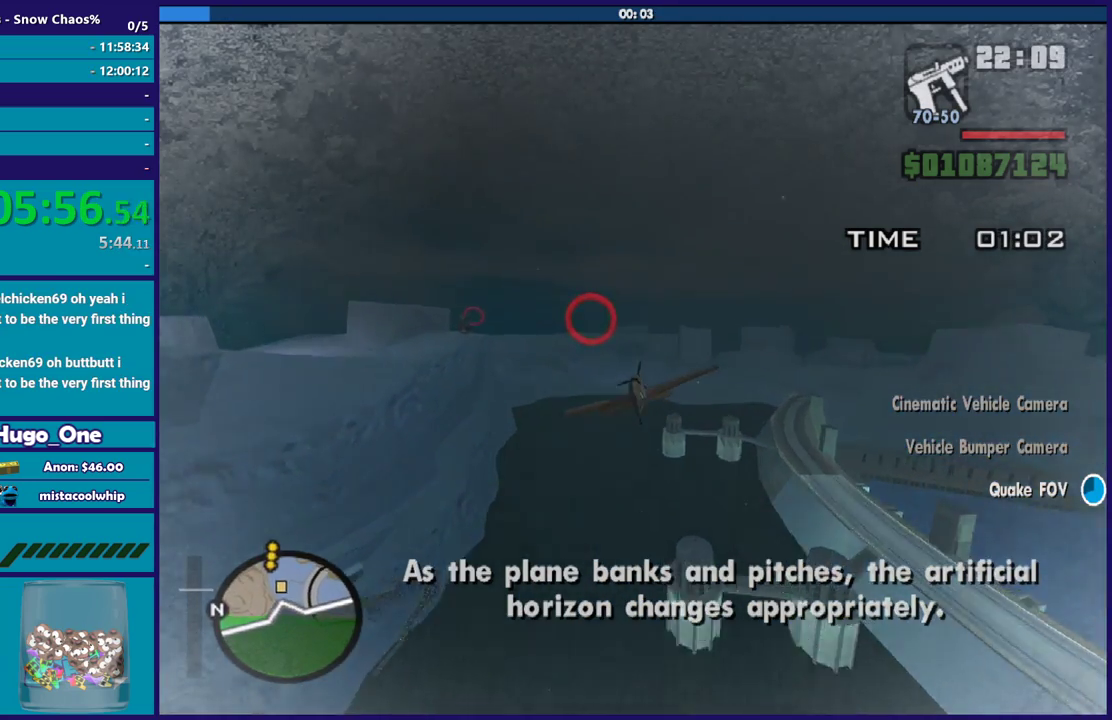
{"buttons": ["R2"], "left_stick": "up-right", "events": [[167, "R2", "up"], [267, "R2", "down"], [434, "left_stick", "up-right"]]}
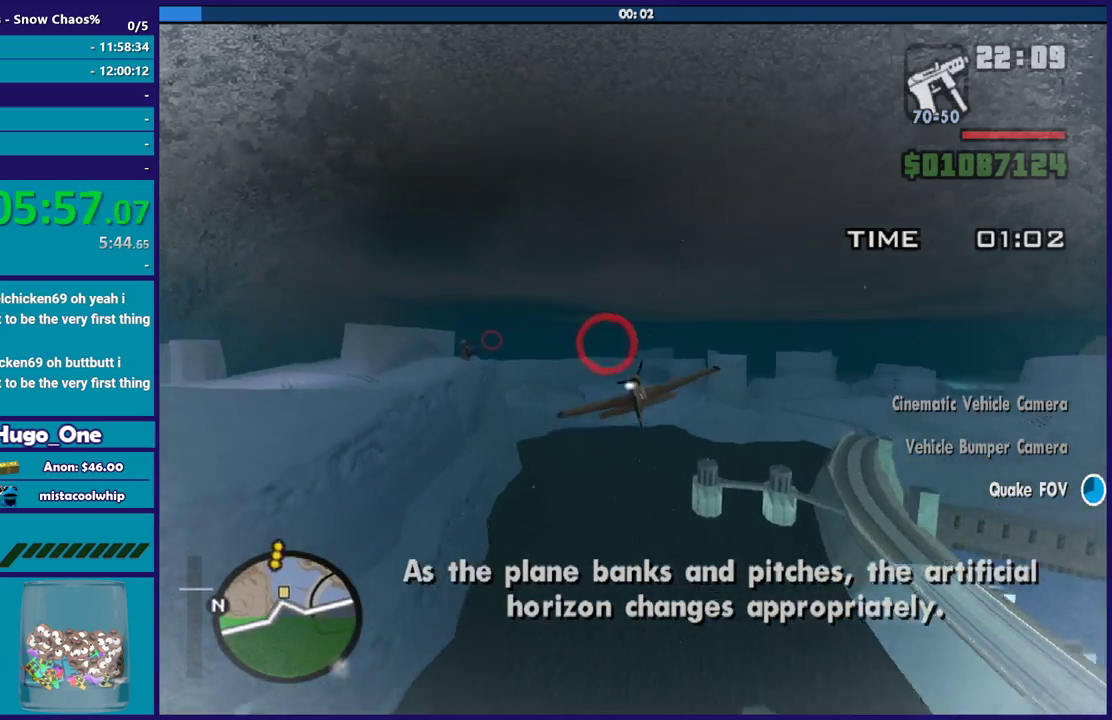
{"buttons": ["R2"], "left_stick": "down-right", "events": [[33, "R2", "up"], [33, "left_stick", "up"], [100, "R2", "down"], [166, "left_stick", "center"], [467, "left_stick", "down-right"]]}